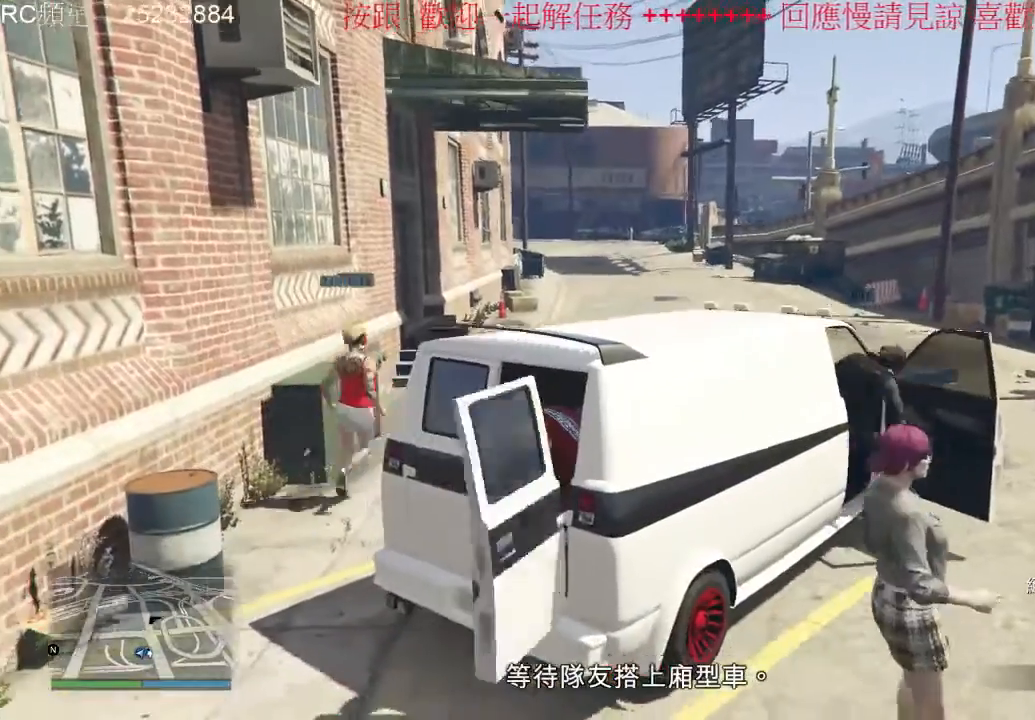
Gameplay with a controller (Xbox layout); each line is a JSON object with the inputs held at the frame after it (dt_ms = milliseconds from this image to that frame). "events" lists button and stick changes between this image and that frame as [ms after this image, input, new state], when the widget could be followed in between. Not read: L3 R3.
{"dt_ms": 500, "buttons": ["Y"], "left_stick": "center", "right_stick": "center", "events": []}
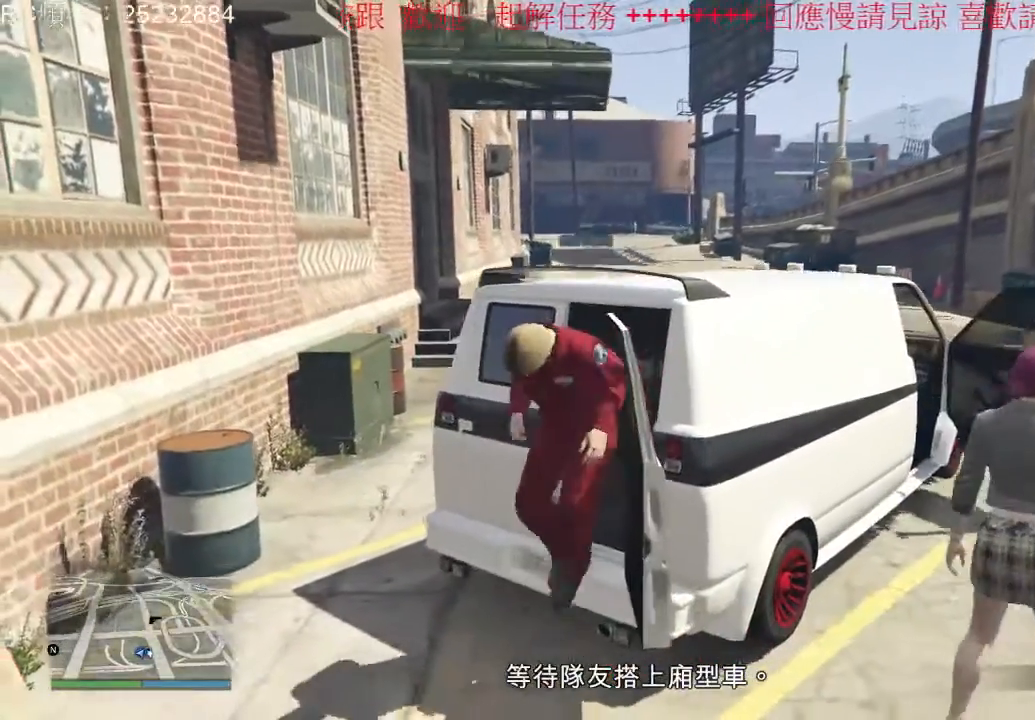
{"dt_ms": 500, "buttons": ["Y"], "left_stick": "center", "right_stick": "center", "events": []}
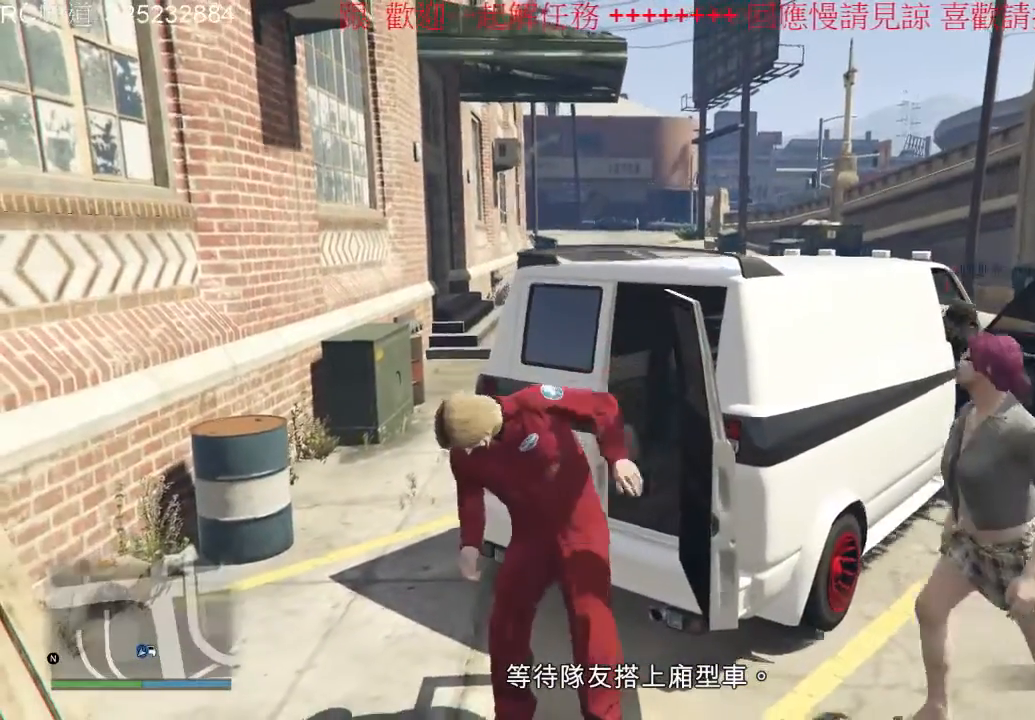
{"dt_ms": 500, "buttons": ["Y"], "left_stick": "center", "right_stick": "center", "events": []}
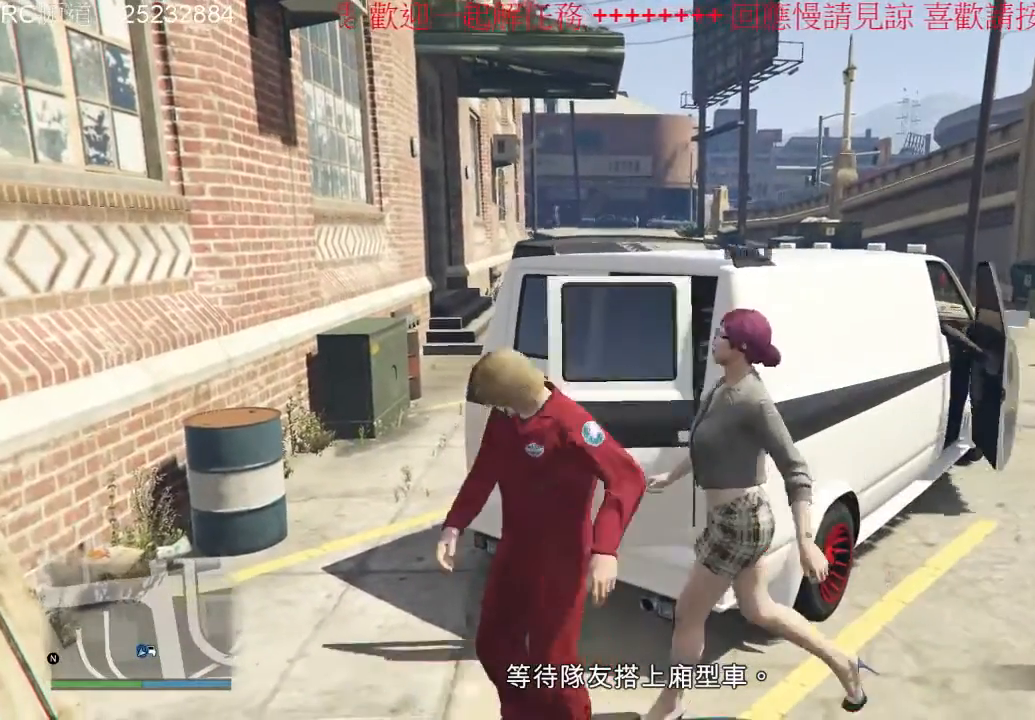
{"dt_ms": 500, "buttons": ["Y"], "left_stick": "center", "right_stick": "center", "events": []}
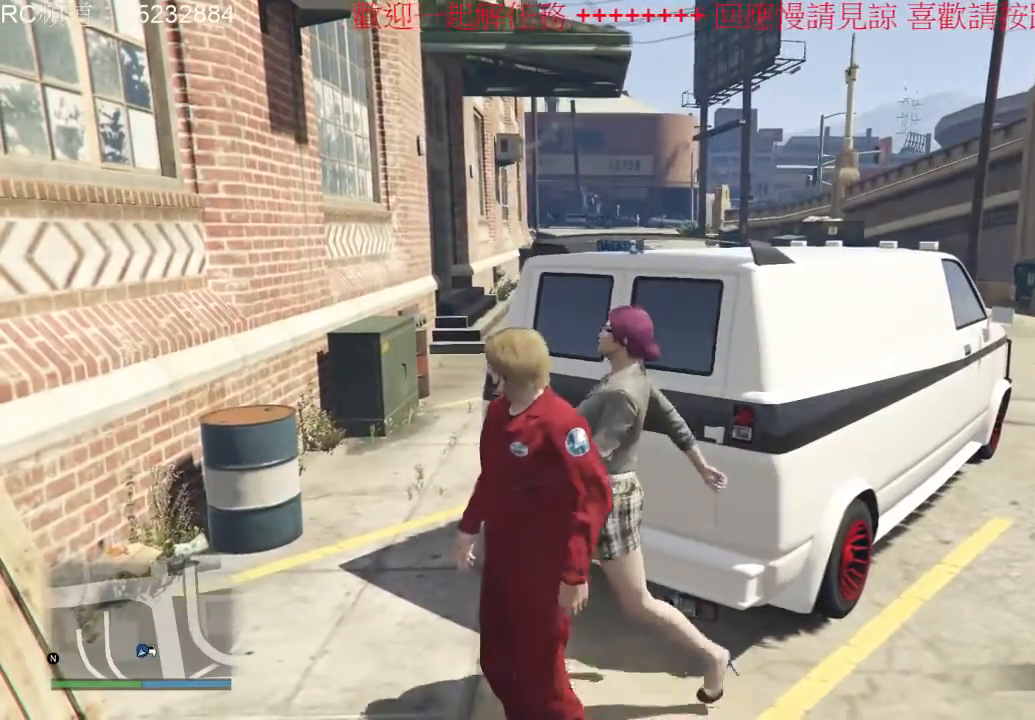
{"dt_ms": 500, "buttons": ["Y"], "left_stick": "center", "right_stick": "center", "events": [[367, "Y", "up"], [467, "Y", "down"]]}
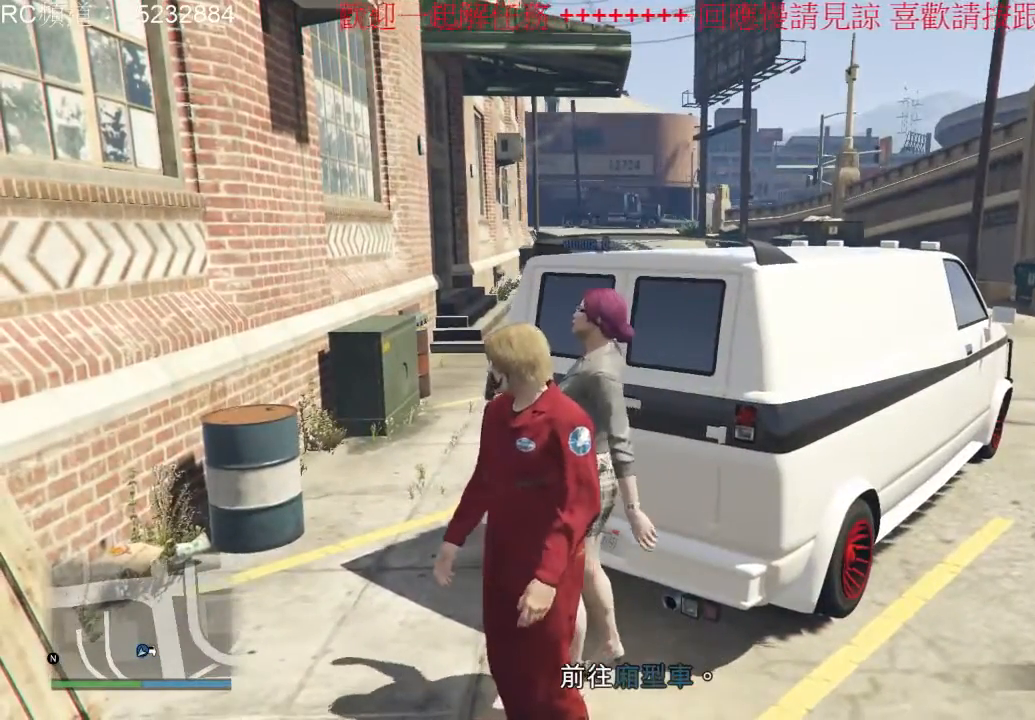
{"dt_ms": 500, "buttons": ["Y"], "left_stick": "center", "right_stick": "center", "events": []}
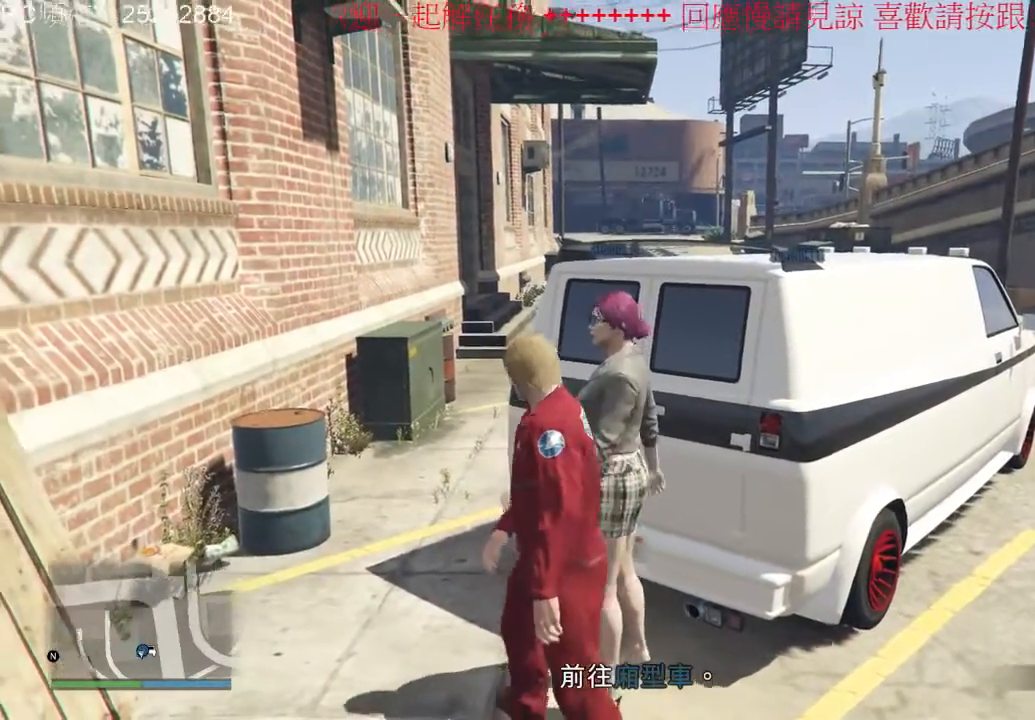
{"dt_ms": 500, "buttons": ["Y"], "left_stick": "center", "right_stick": "center", "events": []}
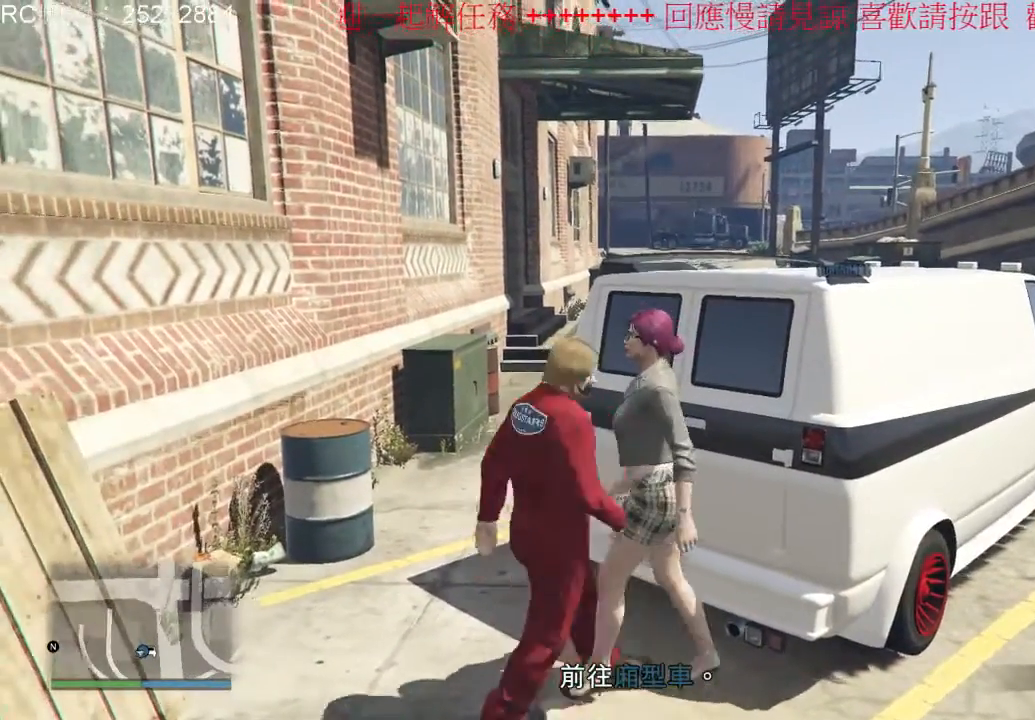
{"dt_ms": 500, "buttons": ["Y"], "left_stick": "center", "right_stick": "center", "events": []}
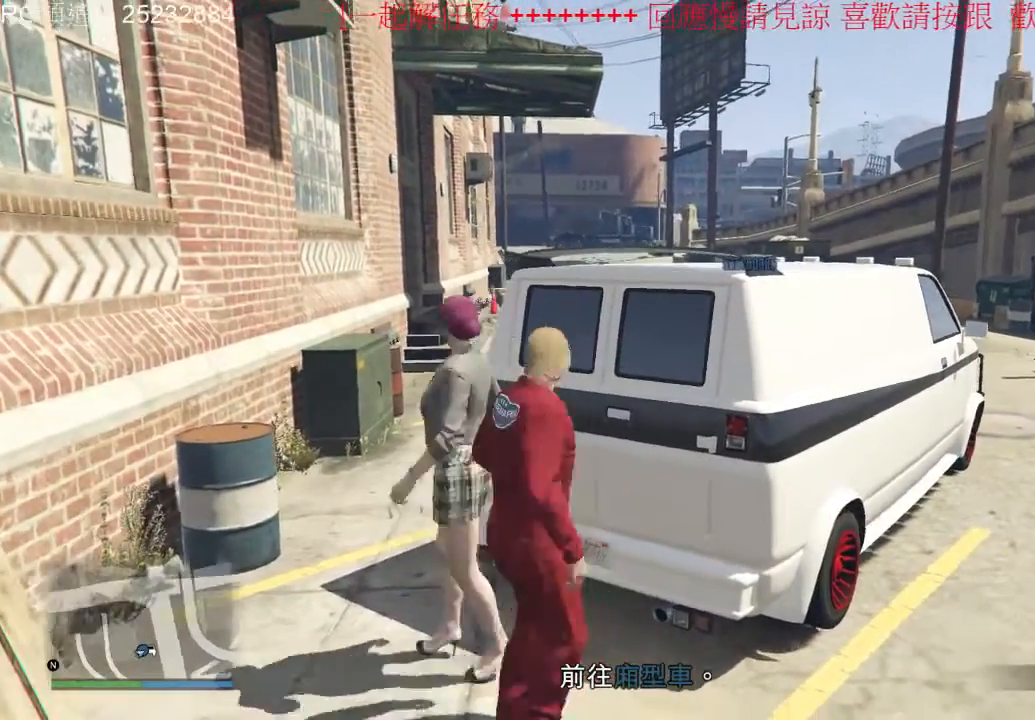
{"dt_ms": 500, "buttons": ["Y"], "left_stick": "center", "right_stick": "center", "events": []}
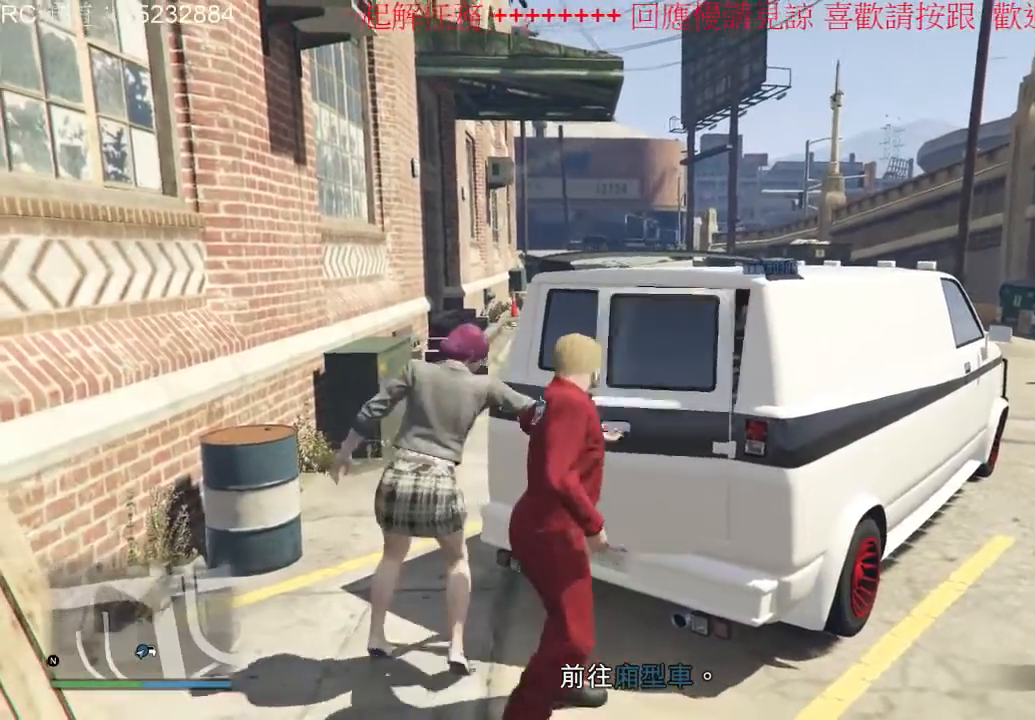
{"dt_ms": 500, "buttons": ["Y"], "left_stick": "center", "right_stick": "center", "events": []}
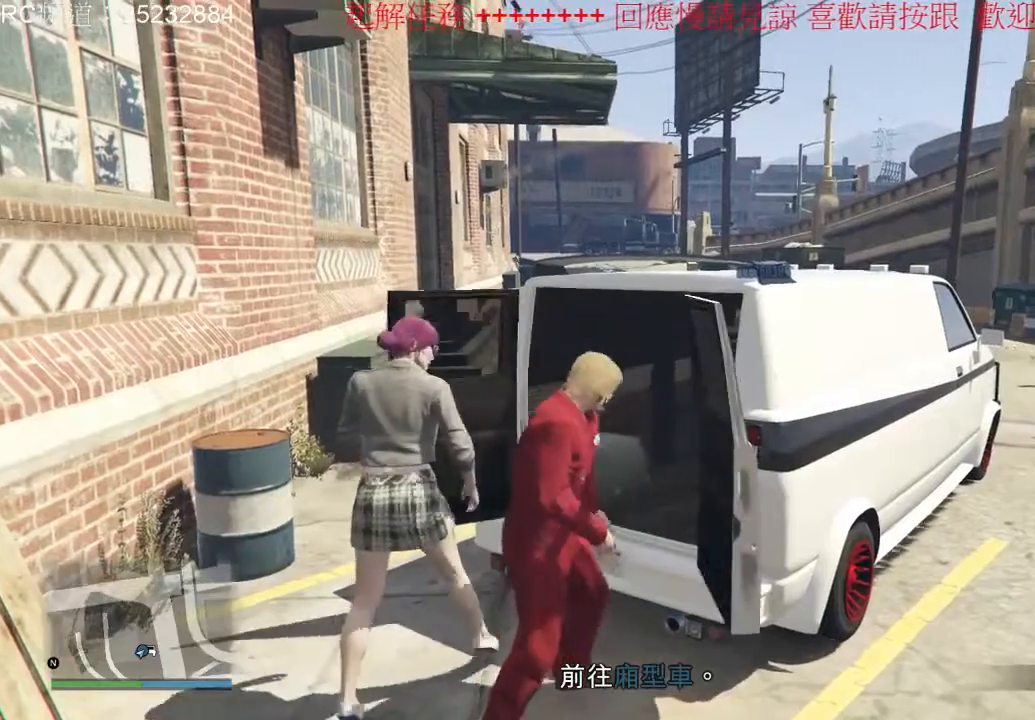
{"dt_ms": 500, "buttons": [], "left_stick": "center", "right_stick": "center", "events": [[267, "Y", "up"]]}
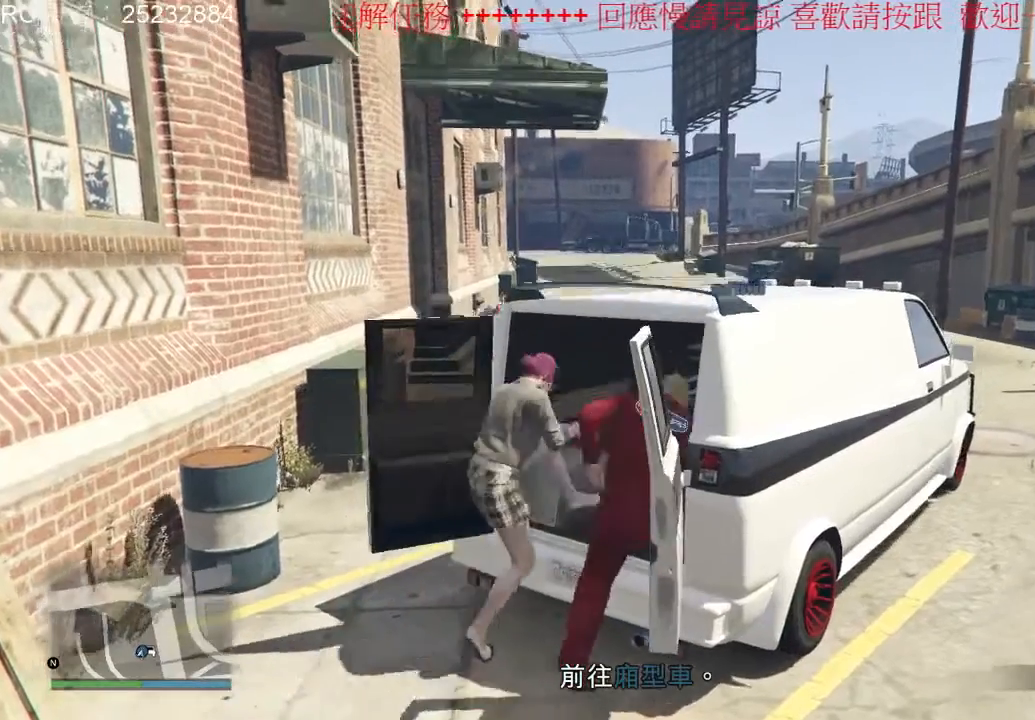
{"dt_ms": 500, "buttons": [], "left_stick": "center", "right_stick": "right", "events": [[467, "right_stick", "right"]]}
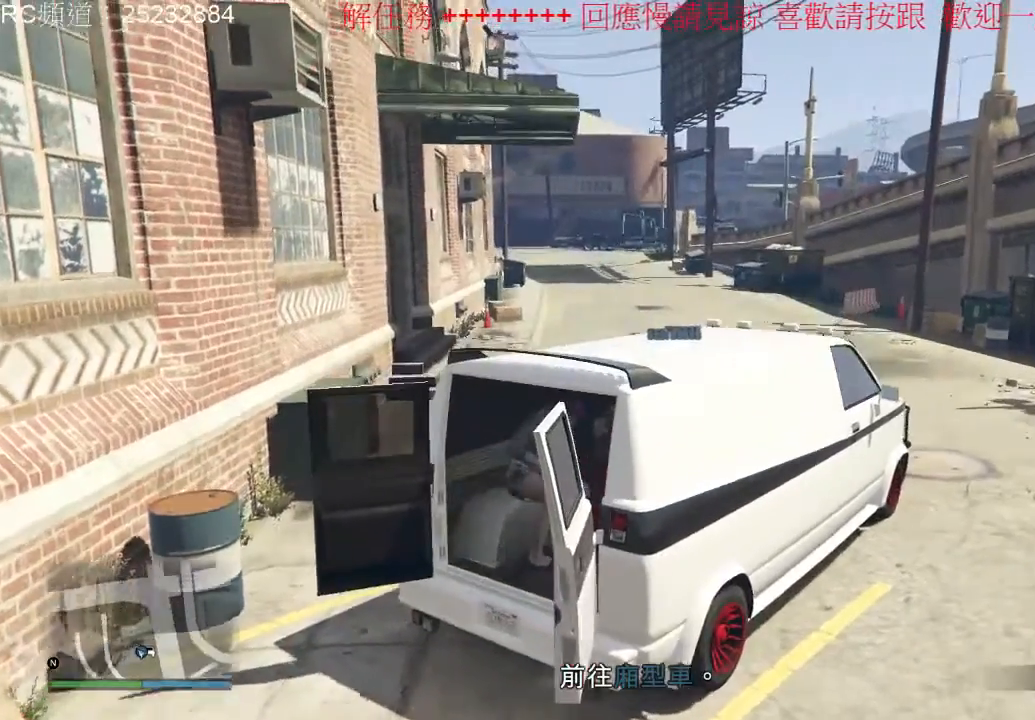
{"dt_ms": 500, "buttons": [], "left_stick": "center", "right_stick": "center", "events": [[467, "right_stick", "center"]]}
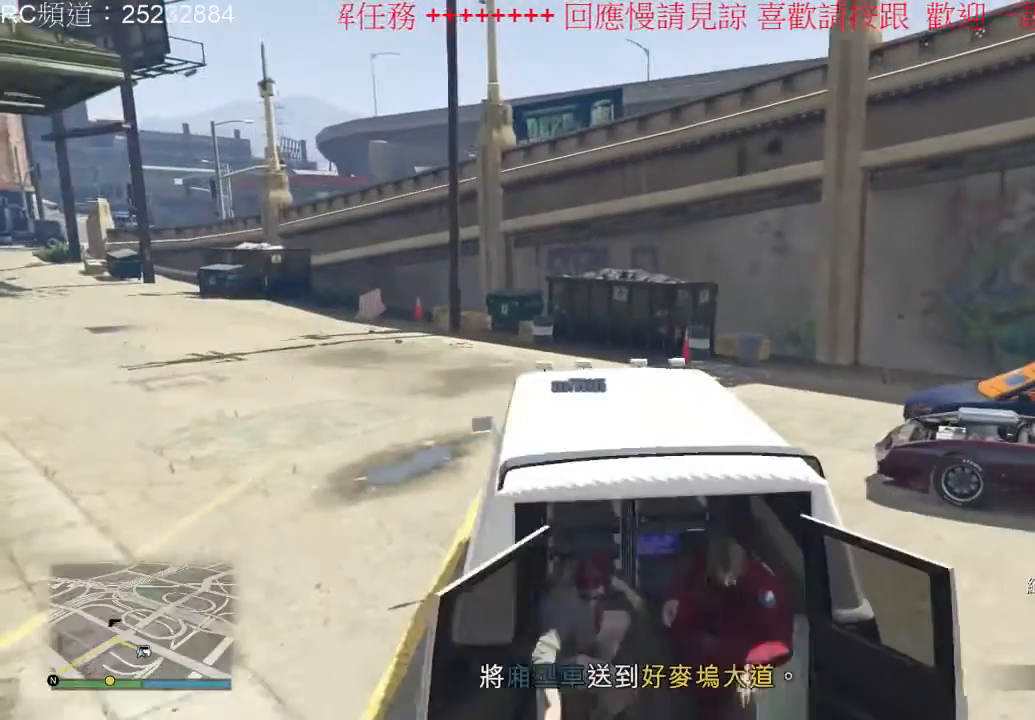
{"dt_ms": 500, "buttons": [], "left_stick": "center", "right_stick": "center", "events": []}
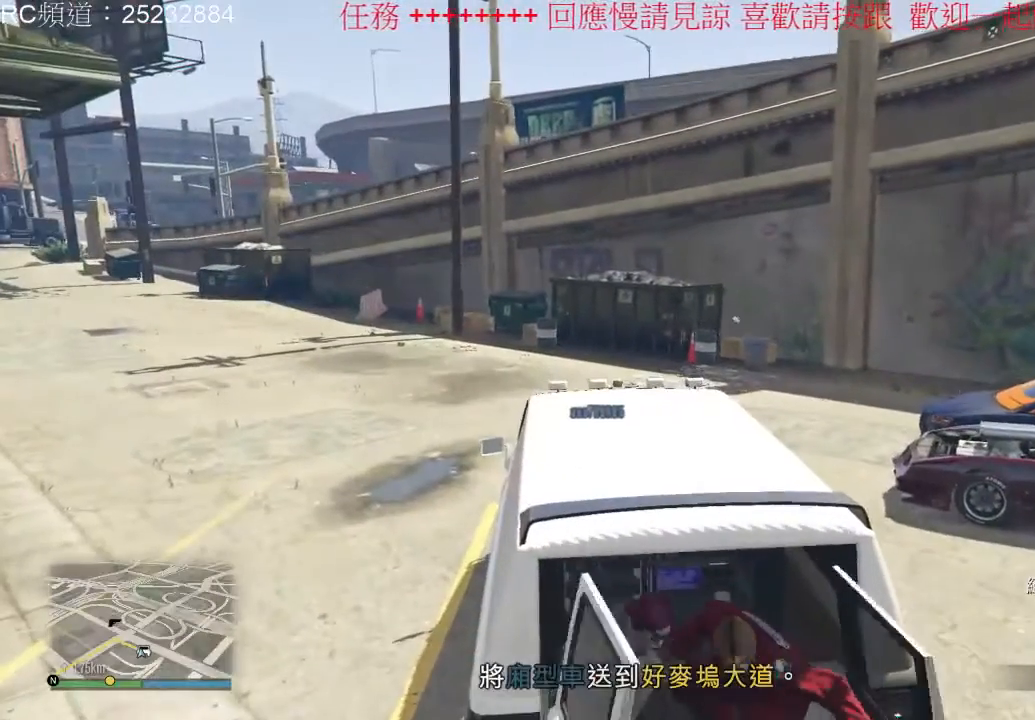
{"dt_ms": 500, "buttons": [], "left_stick": "center", "right_stick": "center", "events": []}
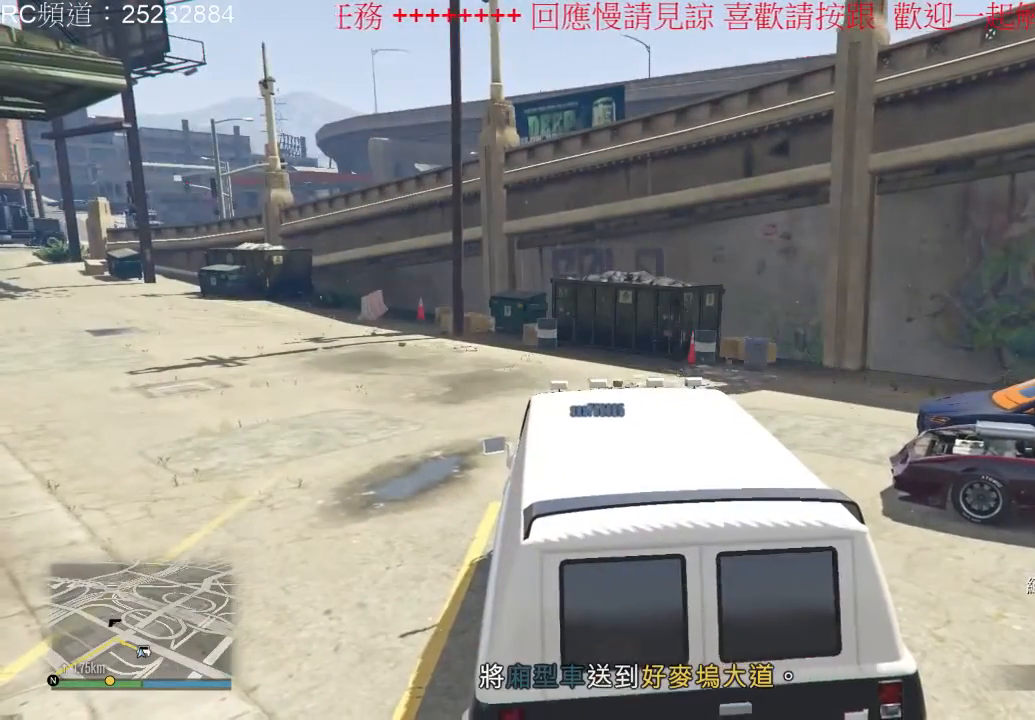
{"dt_ms": 500, "buttons": [], "left_stick": "center", "right_stick": "center", "events": []}
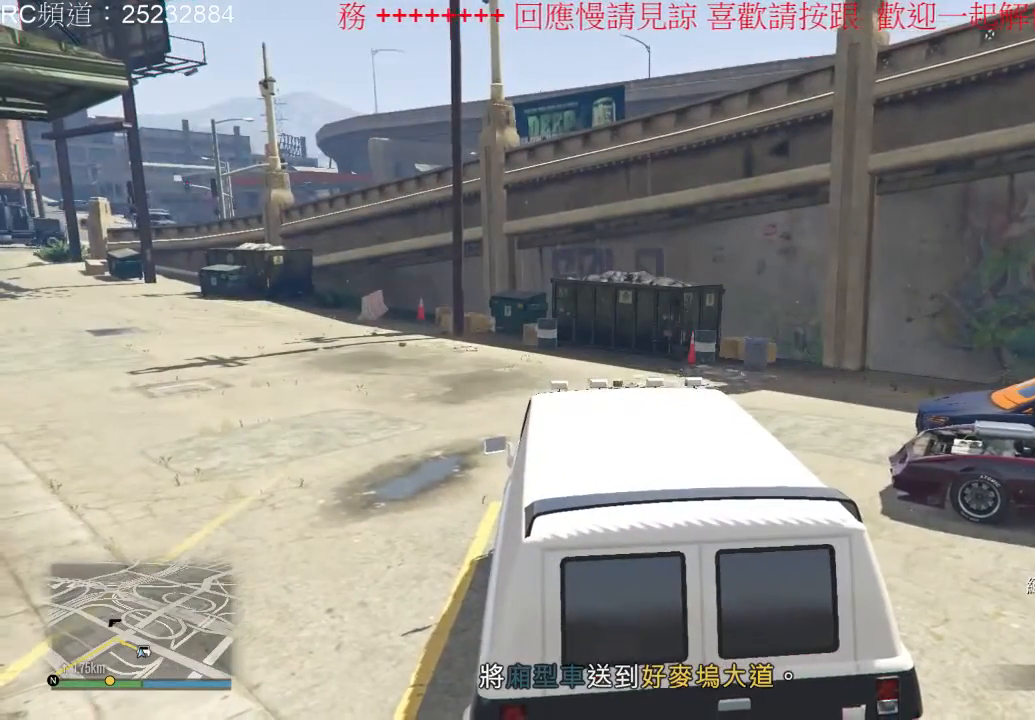
{"dt_ms": 500, "buttons": [], "left_stick": "center", "right_stick": "center", "events": []}
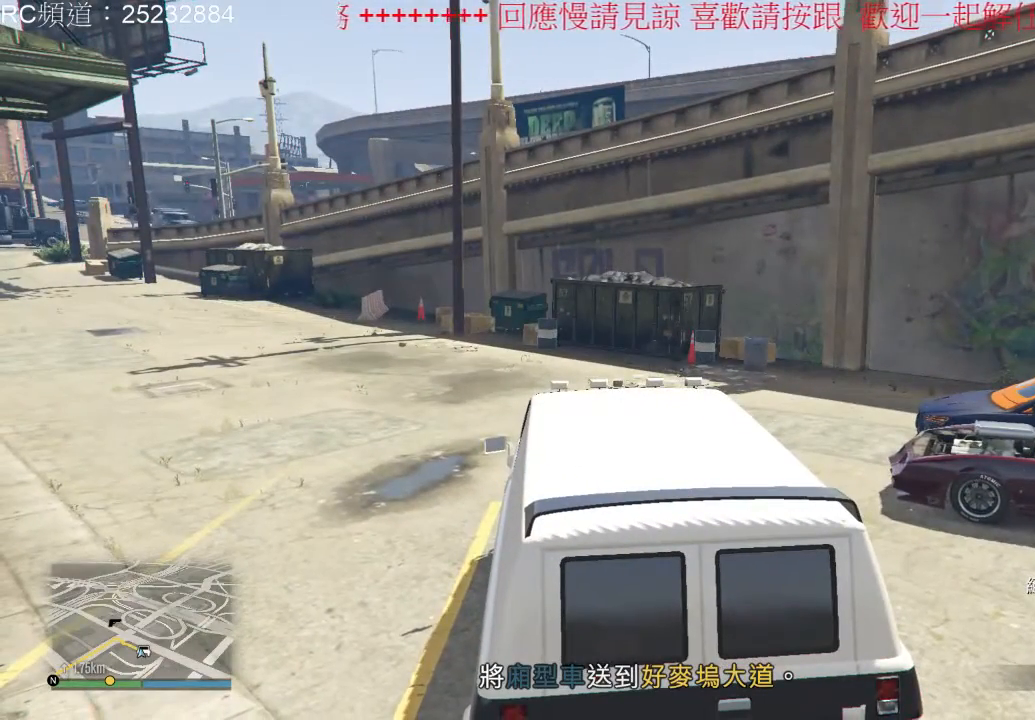
{"dt_ms": 500, "buttons": [], "left_stick": "center", "right_stick": "center", "events": []}
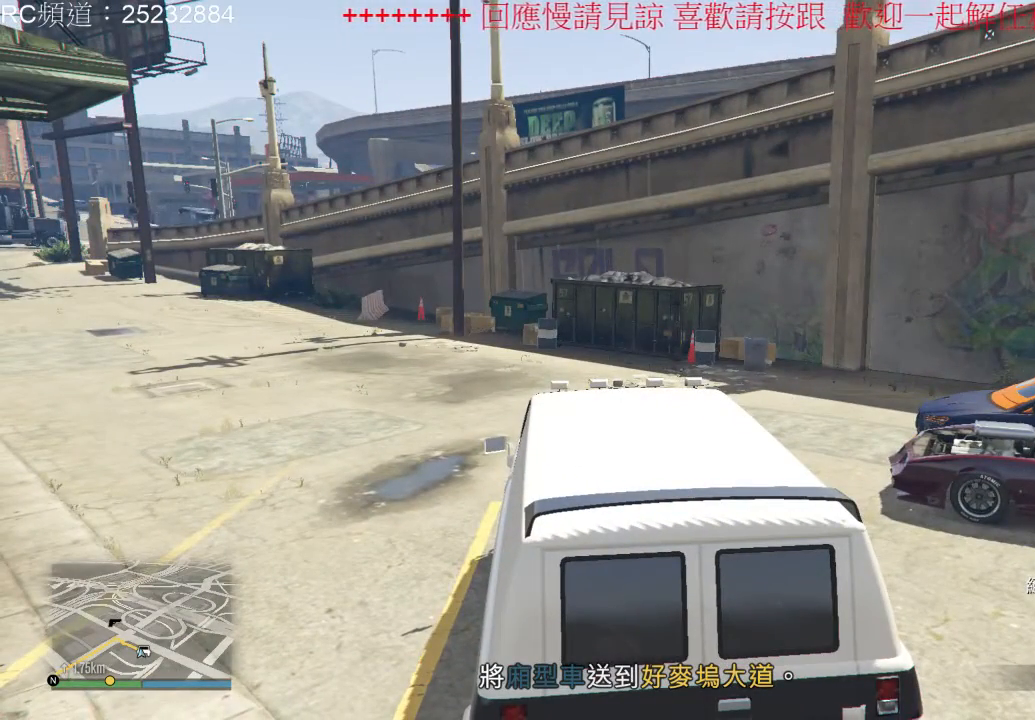
{"dt_ms": 500, "buttons": [], "left_stick": "center", "right_stick": "center", "events": []}
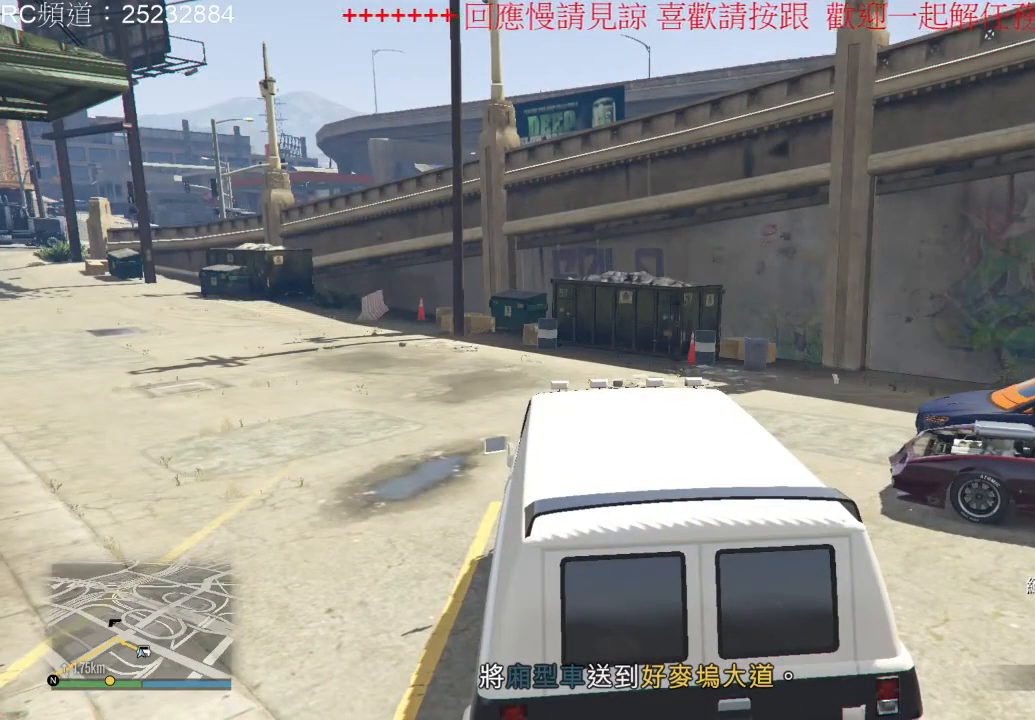
{"dt_ms": 500, "buttons": [], "left_stick": "center", "right_stick": "center", "events": [[300, "Y", "down"], [467, "Y", "up"]]}
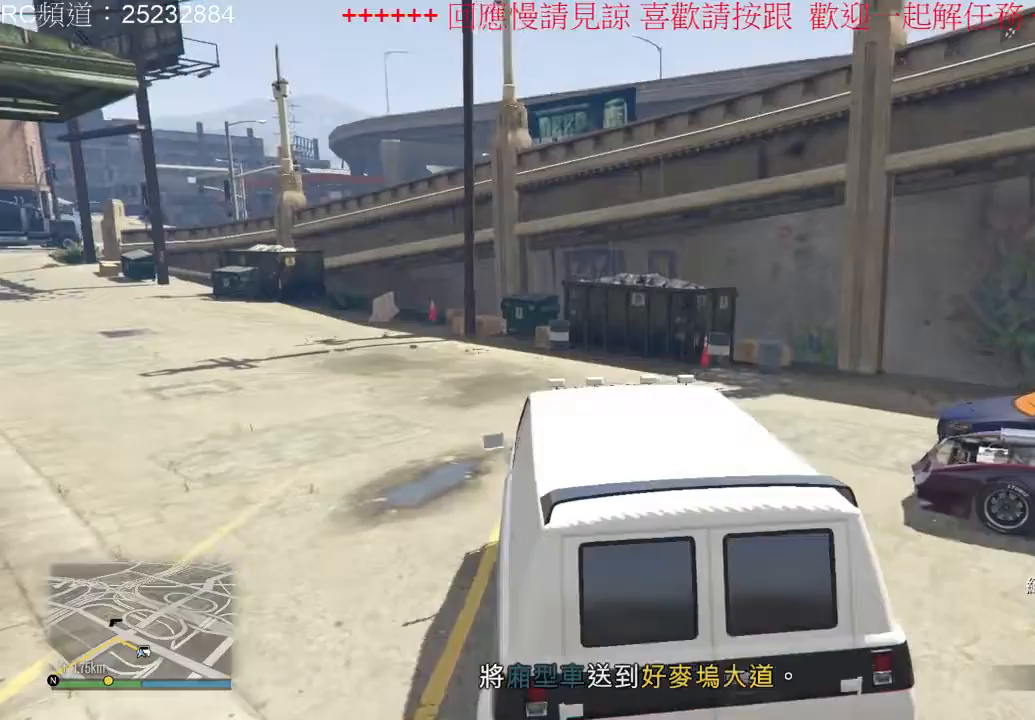
{"dt_ms": 500, "buttons": [], "left_stick": "center", "right_stick": "center", "events": []}
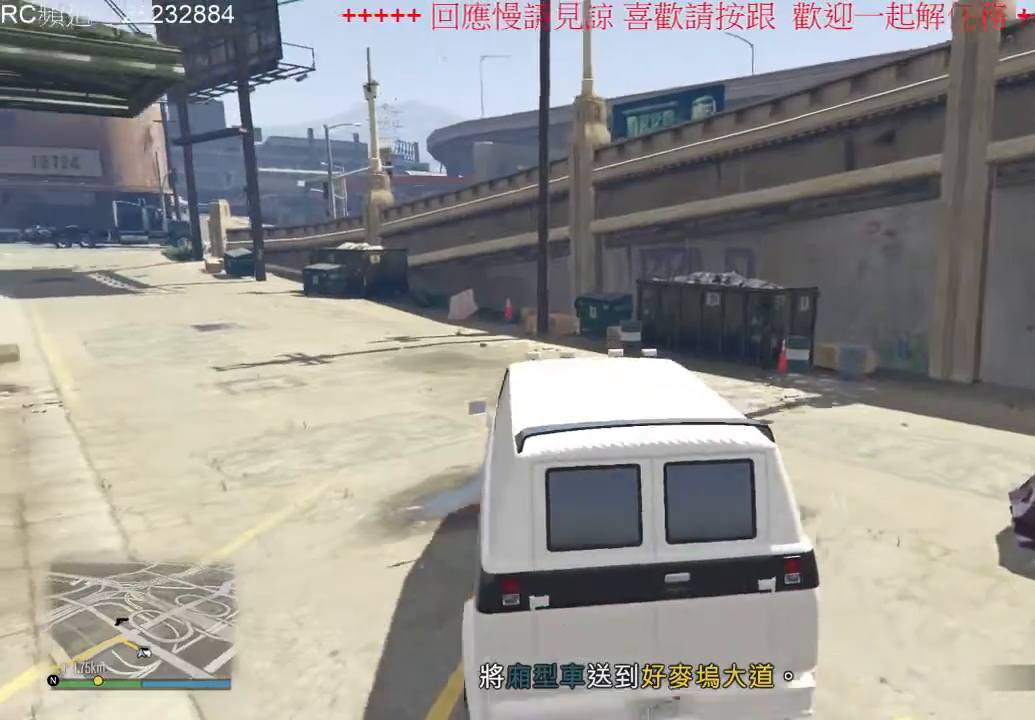
{"dt_ms": 500, "buttons": [], "left_stick": "center", "right_stick": "center", "events": []}
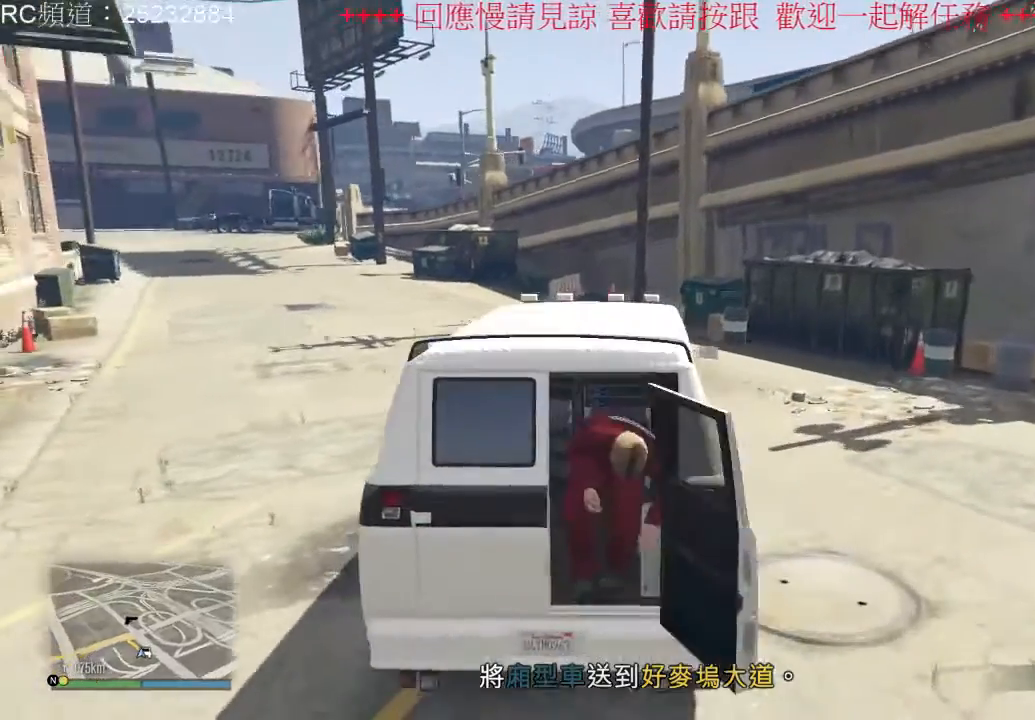
{"dt_ms": 500, "buttons": [], "left_stick": "center", "right_stick": "center", "events": []}
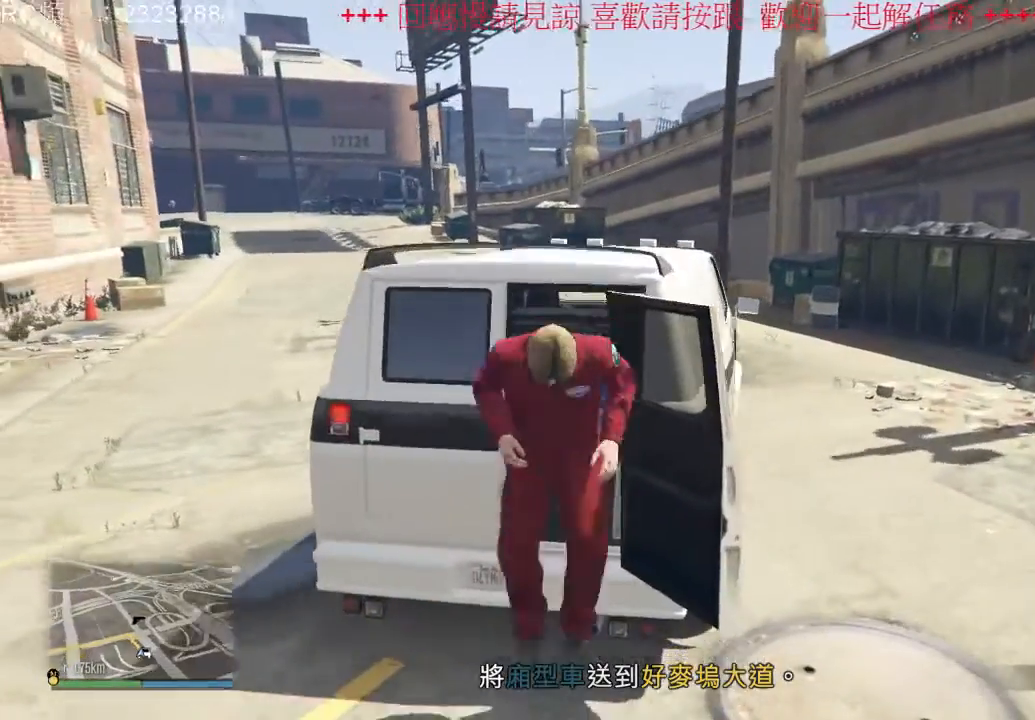
{"dt_ms": 1000, "buttons": [], "left_stick": "up-right", "right_stick": "center", "events": [[300, "left_stick", "right"], [467, "right_stick", "right"], [533, "right_stick", "down-right"], [767, "left_stick", "up-right"], [900, "right_stick", "center"]]}
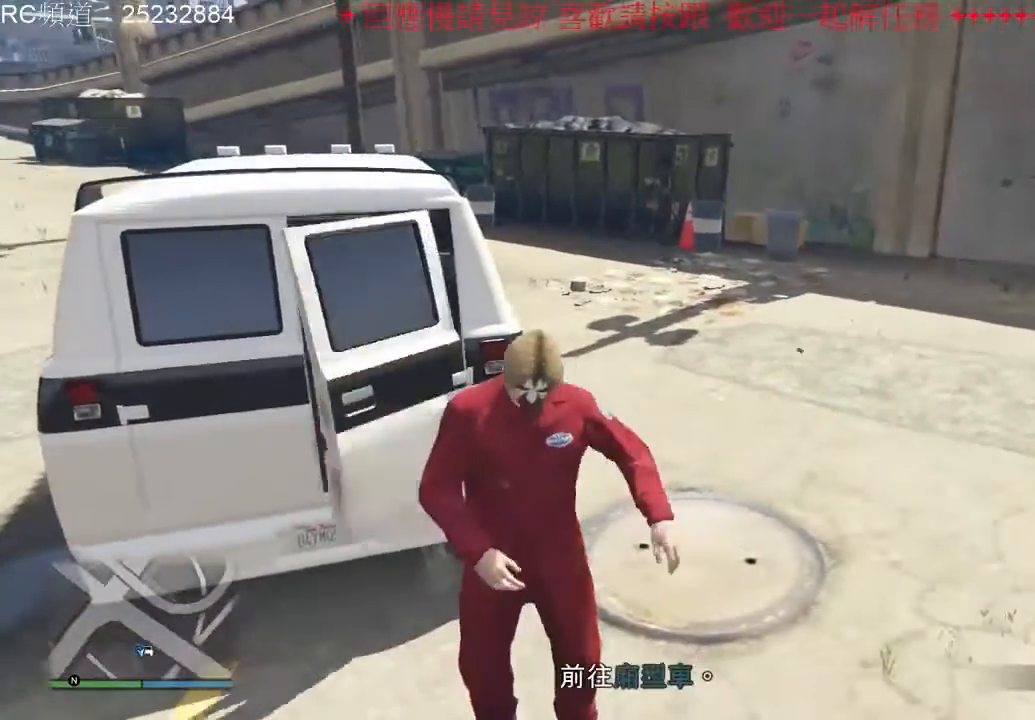
{"dt_ms": 500, "buttons": ["A"], "left_stick": "up-right", "right_stick": "center", "events": [[200, "A", "down"], [367, "A", "up"], [433, "A", "down"]]}
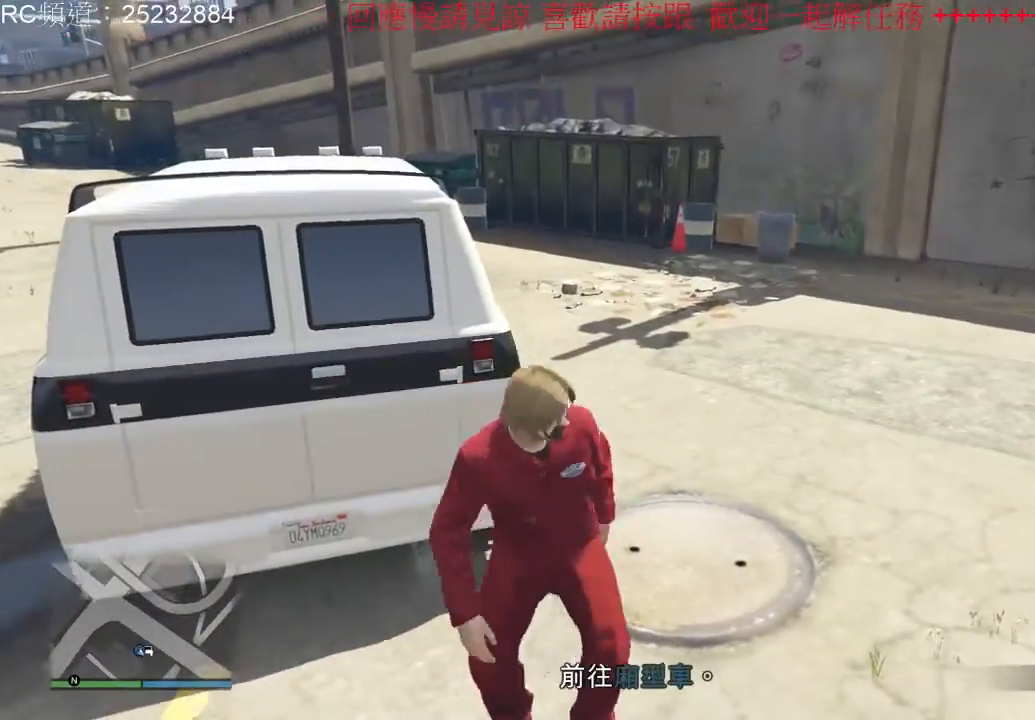
{"dt_ms": 500, "buttons": ["A"], "left_stick": "left", "right_stick": "center", "events": [[33, "A", "up"], [133, "A", "down"], [233, "A", "up"], [233, "left_stick", "up-left"], [400, "A", "down"], [433, "left_stick", "left"]]}
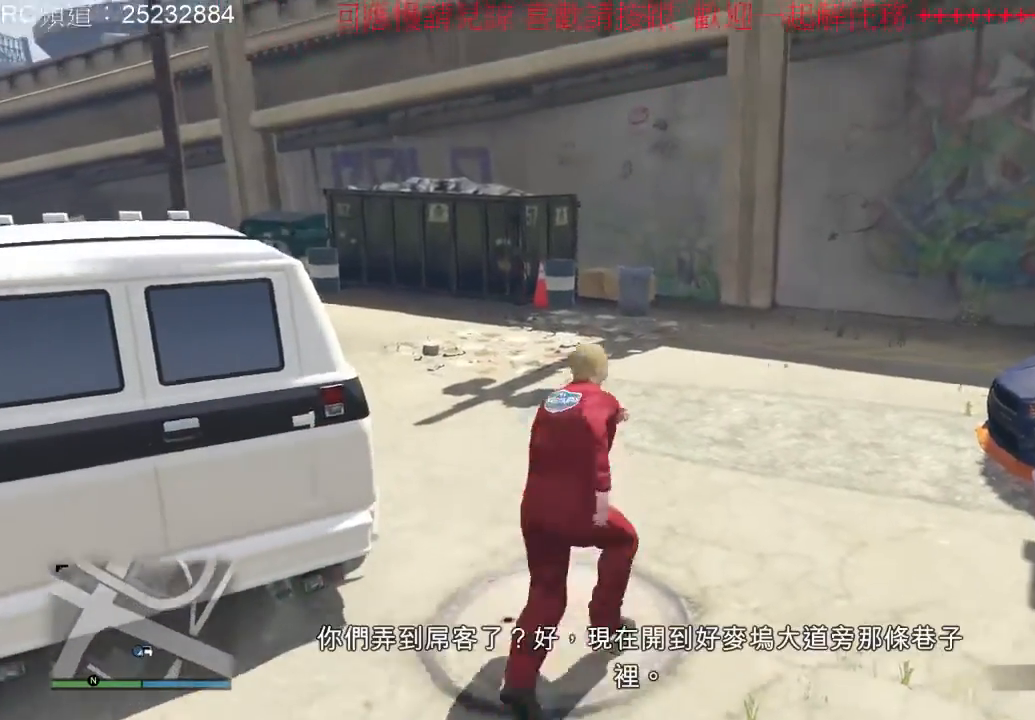
{"dt_ms": 500, "buttons": [], "left_stick": "left", "right_stick": "center", "events": [[33, "A", "up"], [133, "A", "down"], [233, "A", "up"]]}
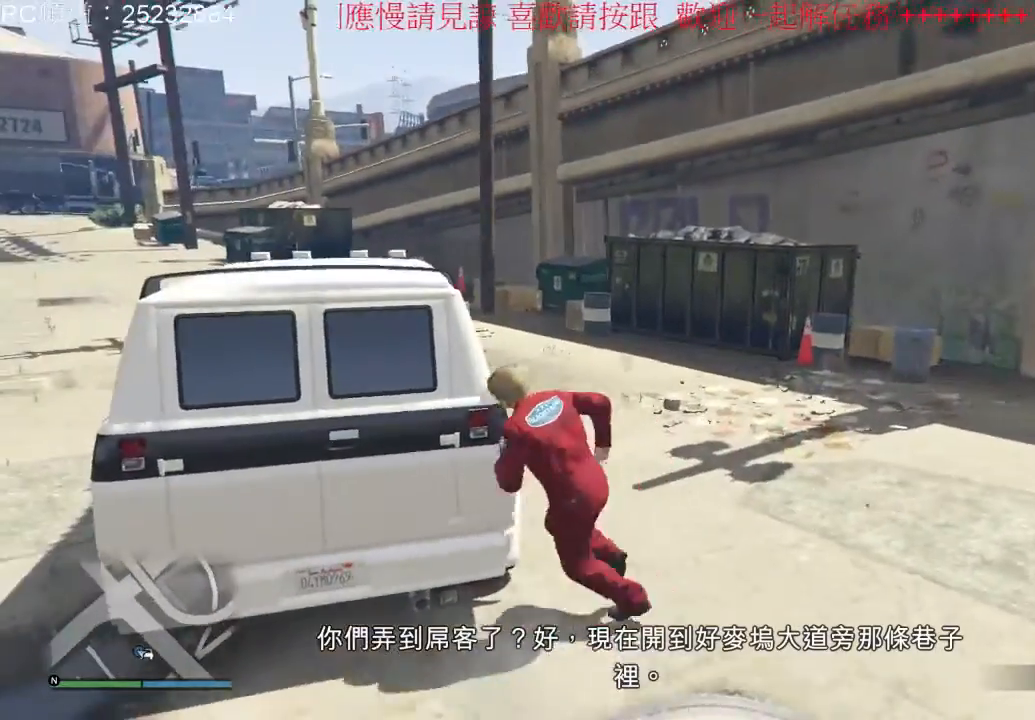
{"dt_ms": 500, "buttons": ["Y"], "left_stick": "center", "right_stick": "center", "events": [[100, "Y", "down"], [100, "left_stick", "center"], [200, "Y", "up"], [267, "Y", "down"], [400, "Y", "up"], [467, "Y", "down"]]}
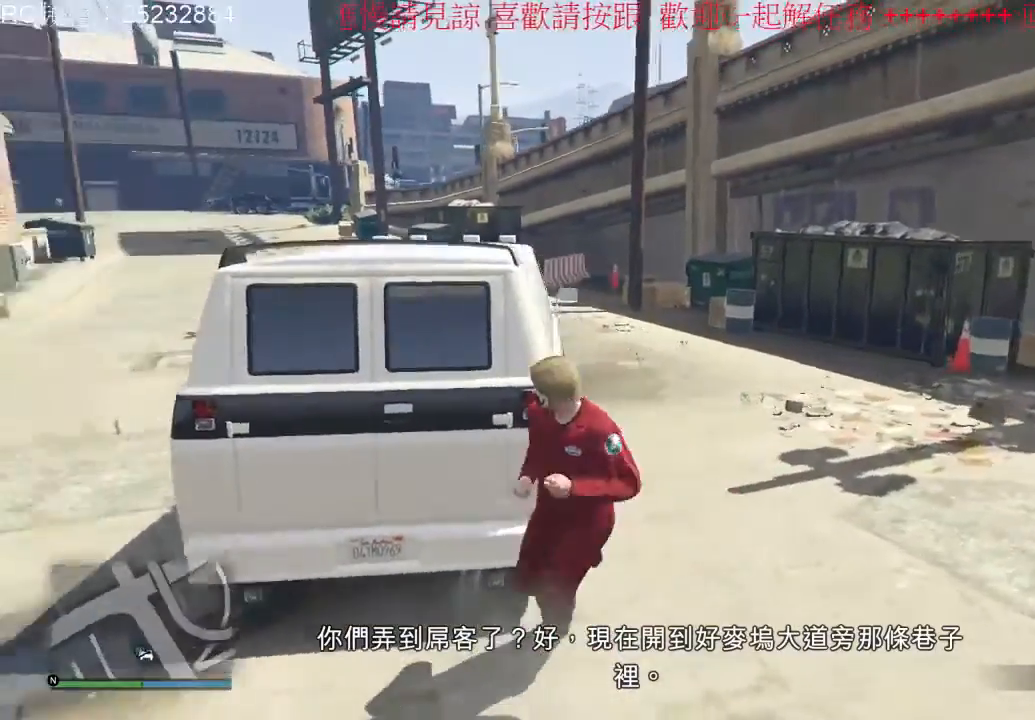
{"dt_ms": 500, "buttons": ["Y"], "left_stick": "center", "right_stick": "center", "events": []}
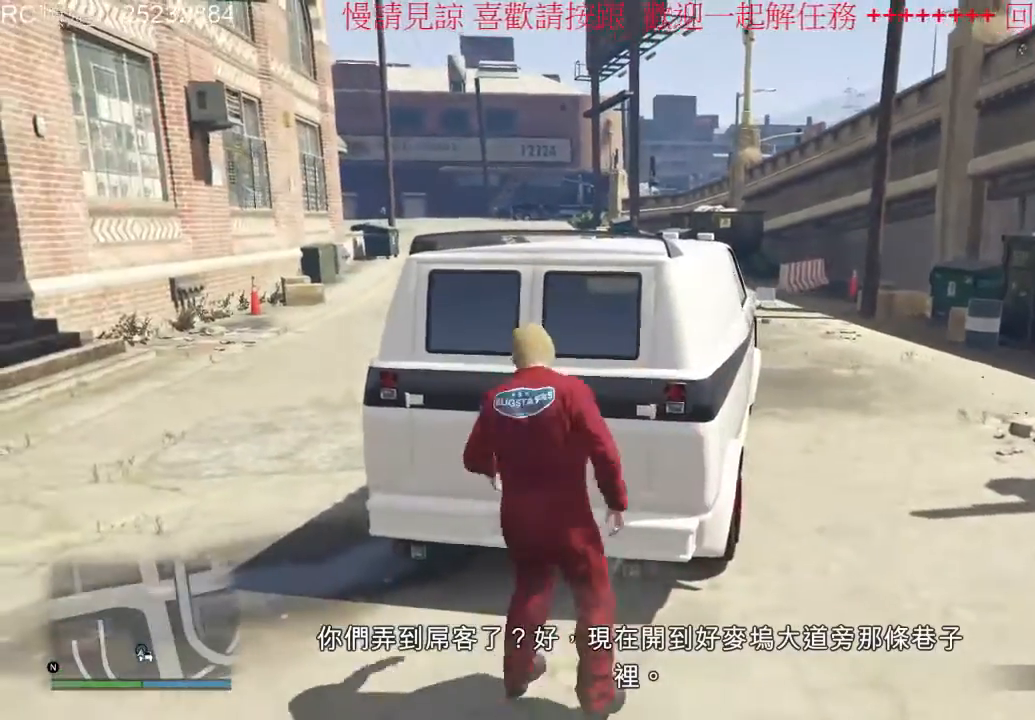
{"dt_ms": 500, "buttons": [], "left_stick": "center", "right_stick": "center", "events": [[233, "Y", "up"]]}